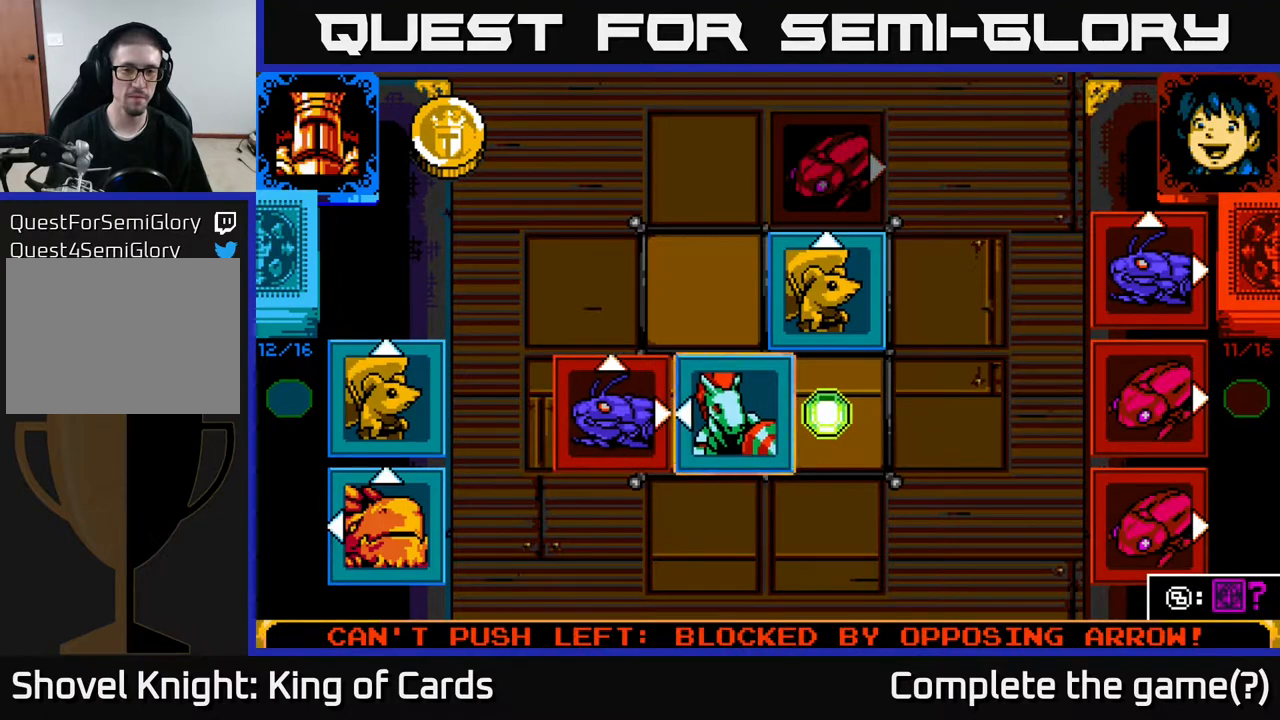
Gameplay with a controller (Xbox layout); each line is a JSON object with the inputs held at the frame after it. "events" lists button and stick changes between this image and that frame as [ms after this image, input, new state], when the widget could be followed in between. Not read: left_stick right_stick.
{"buttons": [], "events": []}
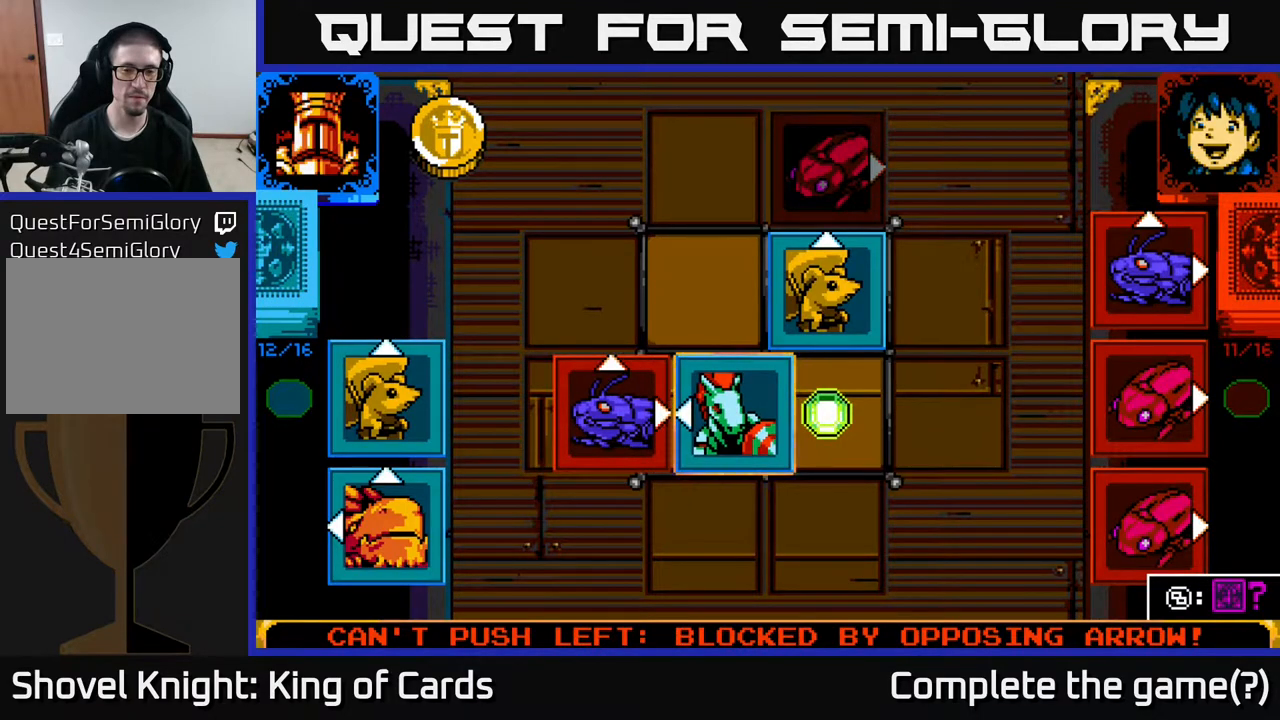
{"buttons": [], "events": []}
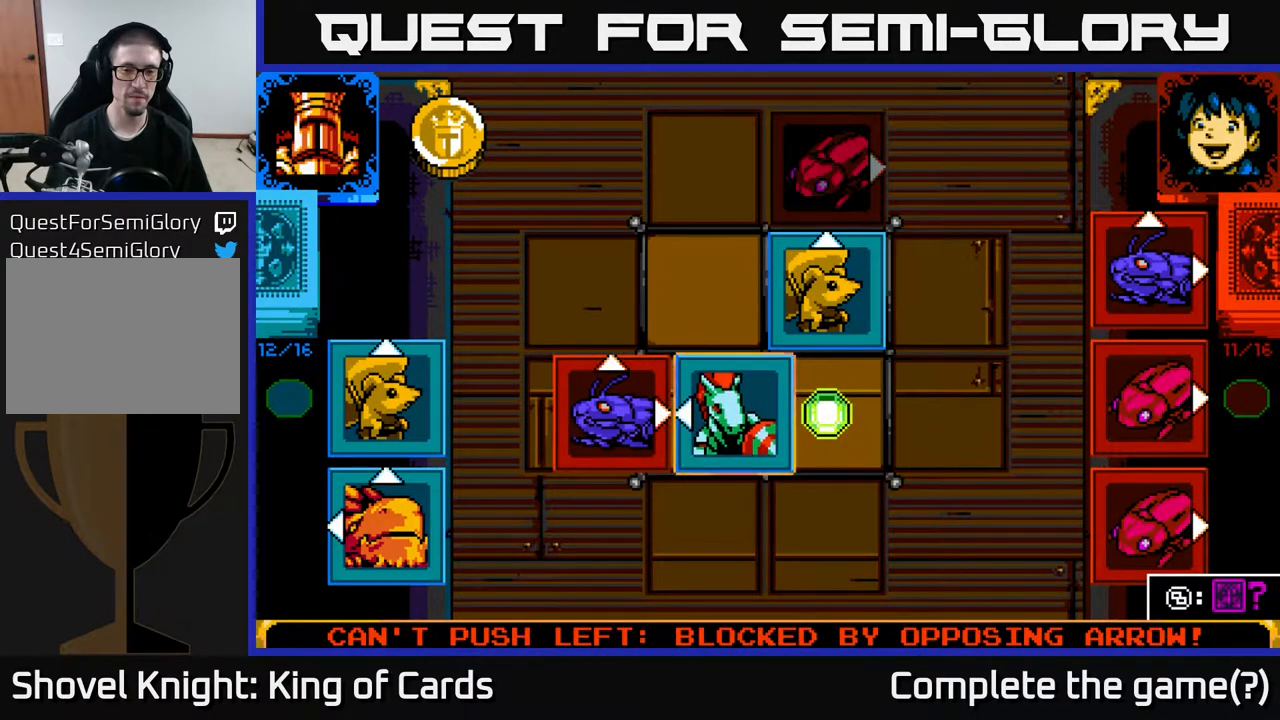
{"buttons": [], "events": []}
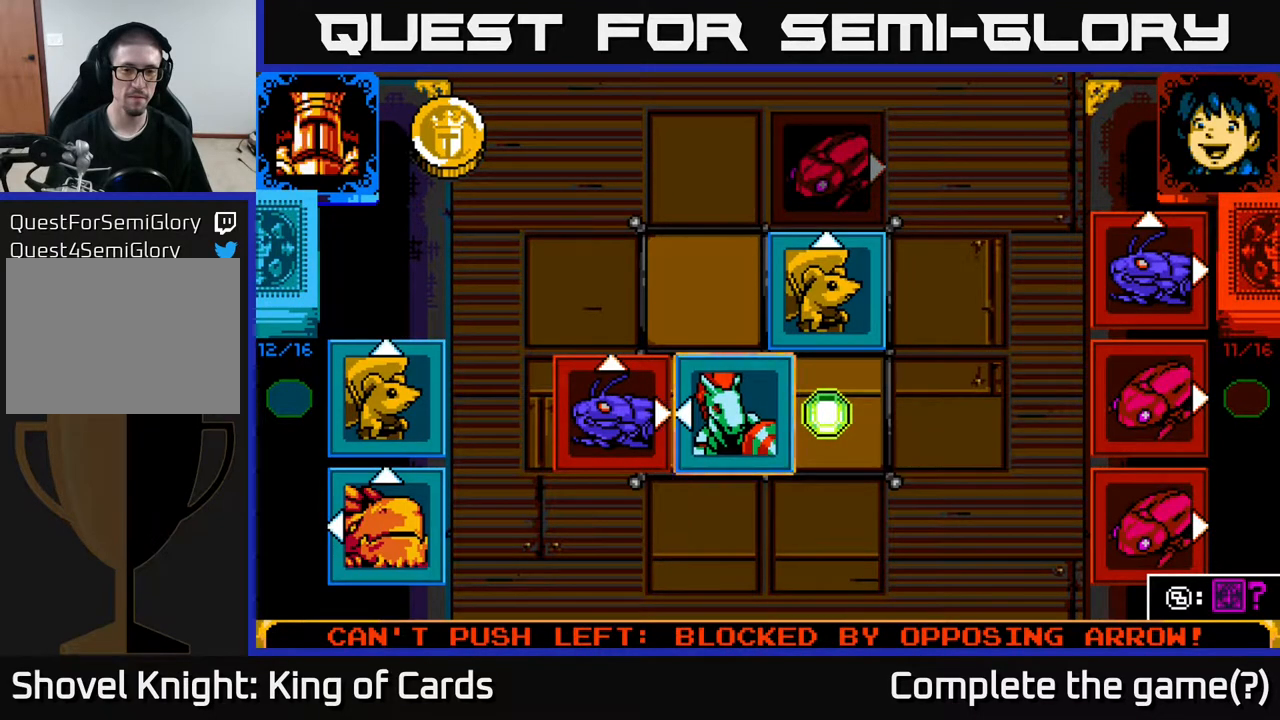
{"buttons": [], "events": []}
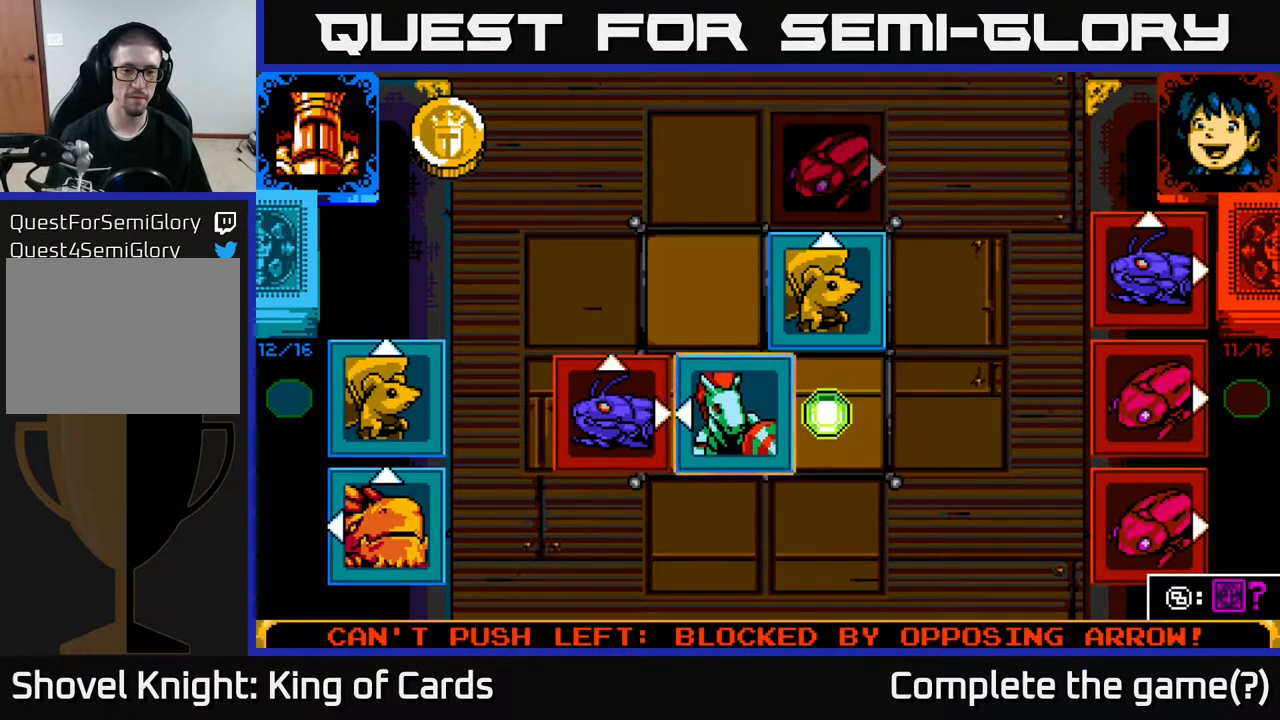
{"buttons": [], "events": []}
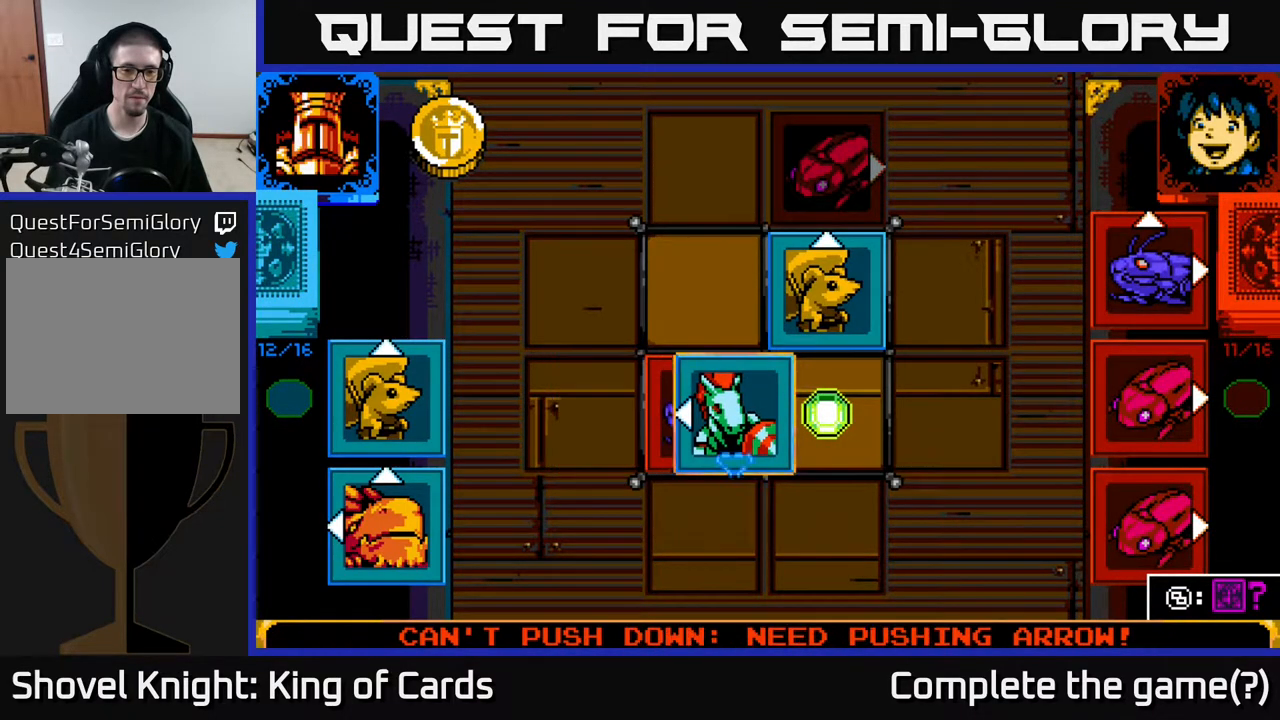
{"buttons": [], "events": [[17, "DPAD_UP", "down"], [167, "DPAD_UP", "up"]]}
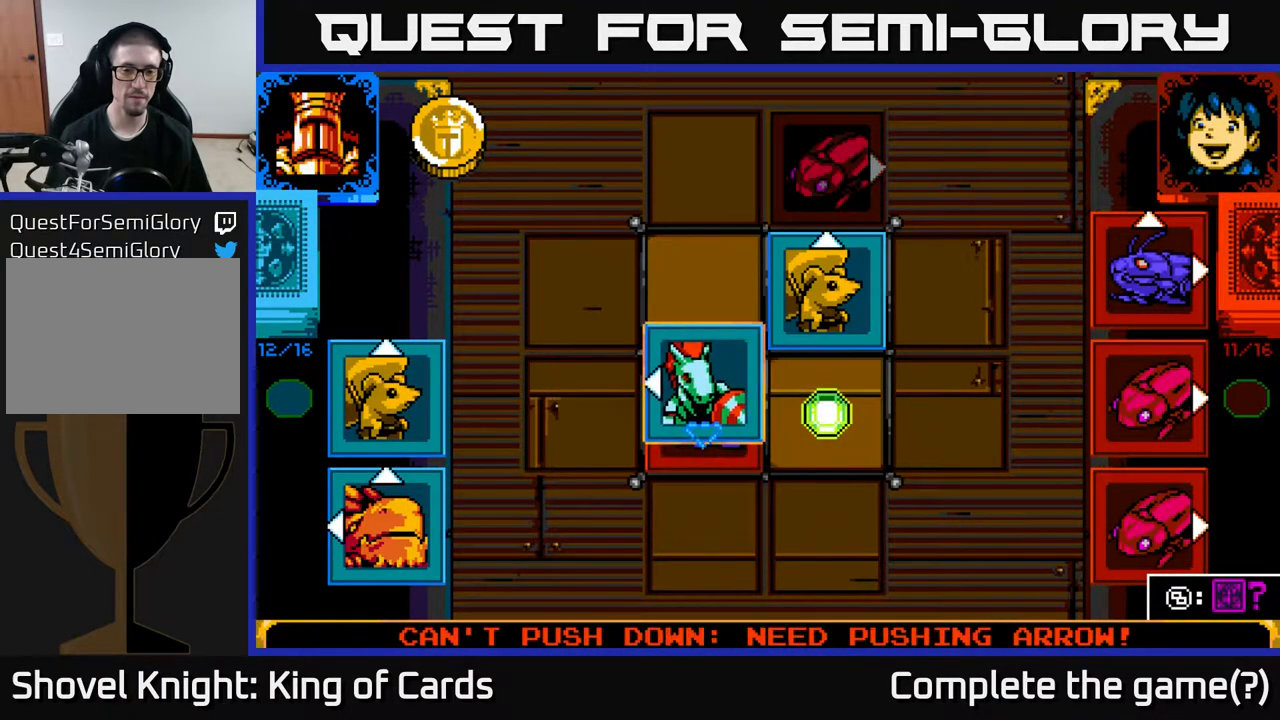
{"buttons": [], "events": [[67, "DPAD_UP", "down"], [167, "DPAD_UP", "up"]]}
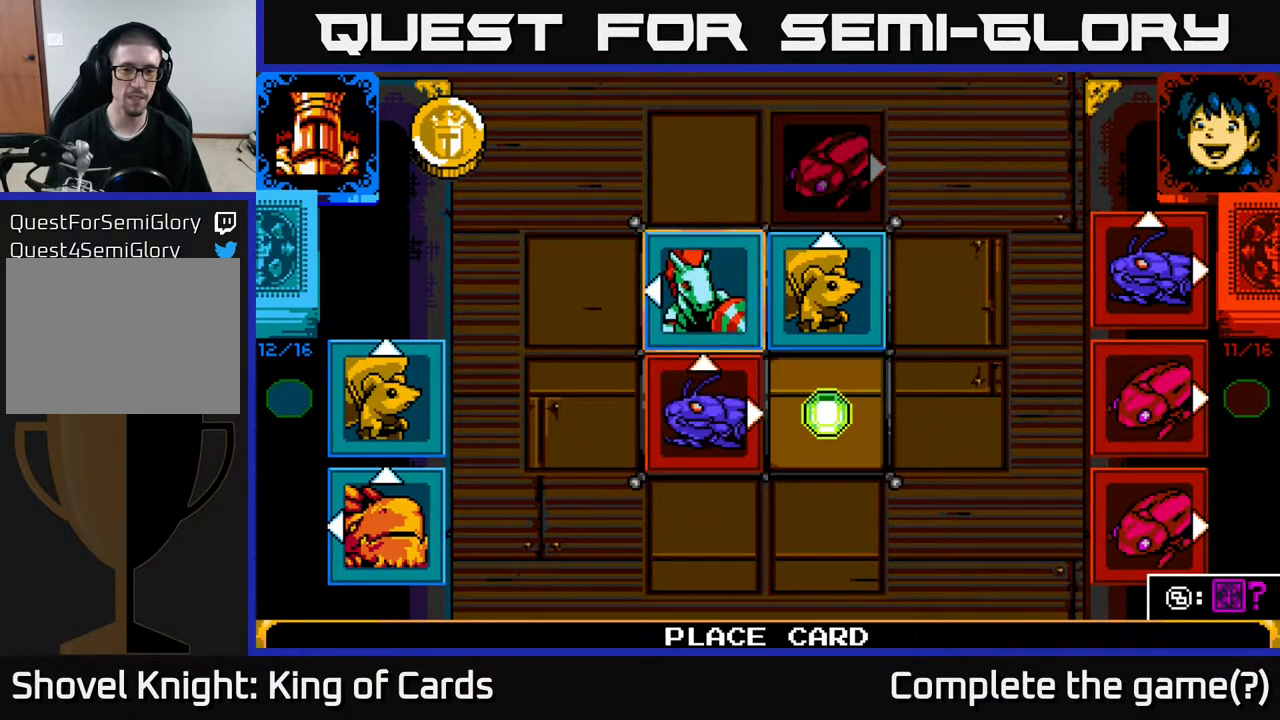
{"buttons": [], "events": [[317, "DPAD_RIGHT", "down"], [433, "DPAD_RIGHT", "up"]]}
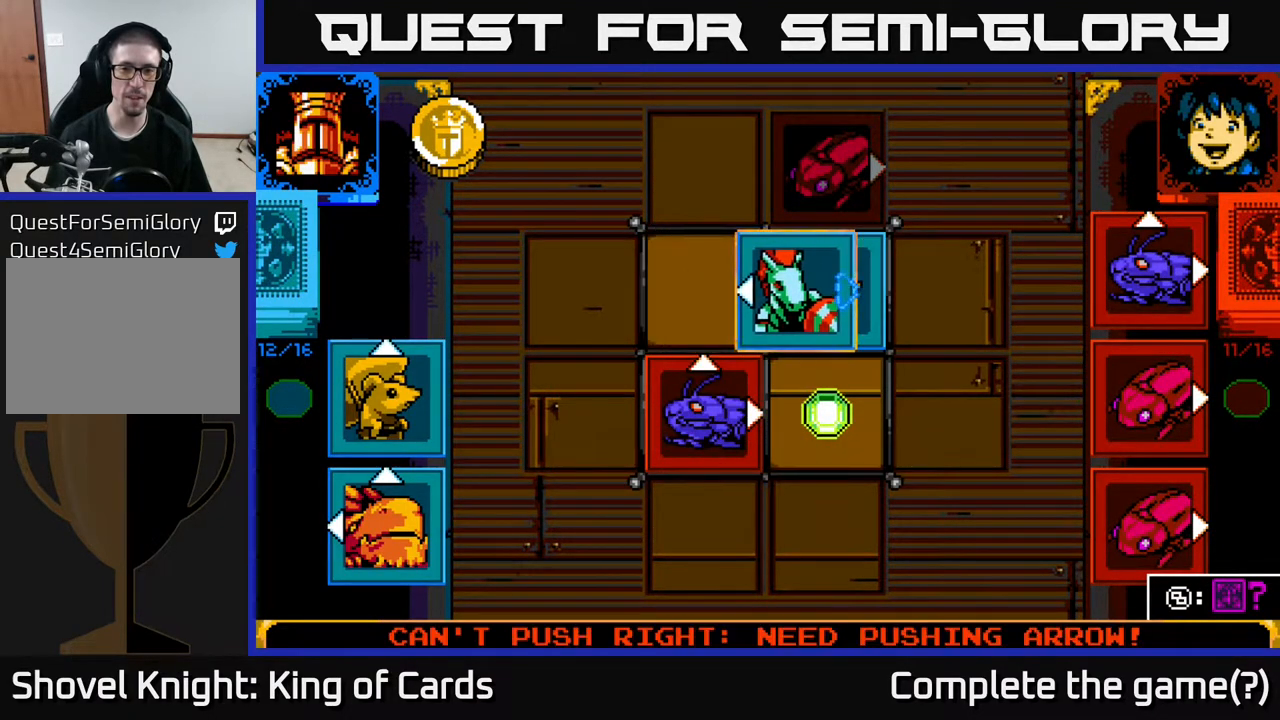
{"buttons": [], "events": [[100, "DPAD_DOWN", "down"], [233, "DPAD_DOWN", "up"]]}
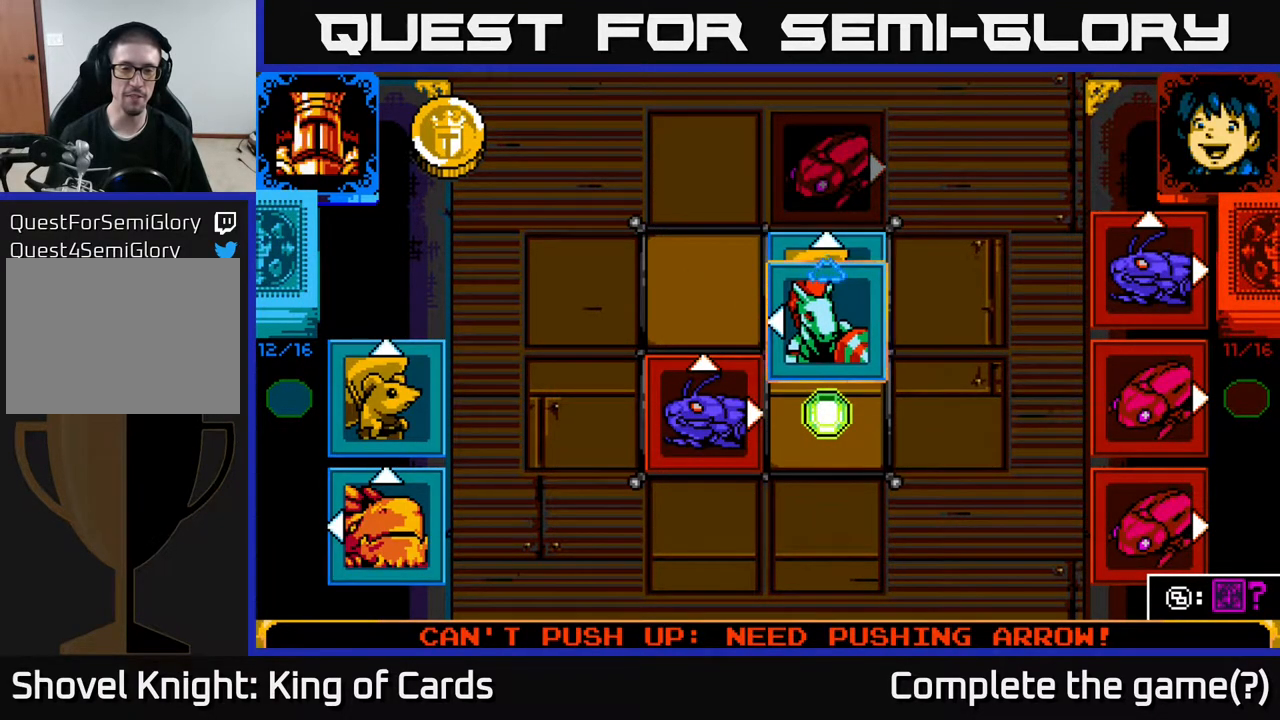
{"buttons": [], "events": [[150, "DPAD_LEFT", "down"], [233, "DPAD_LEFT", "up"], [350, "DPAD_LEFT", "down"], [450, "DPAD_LEFT", "up"]]}
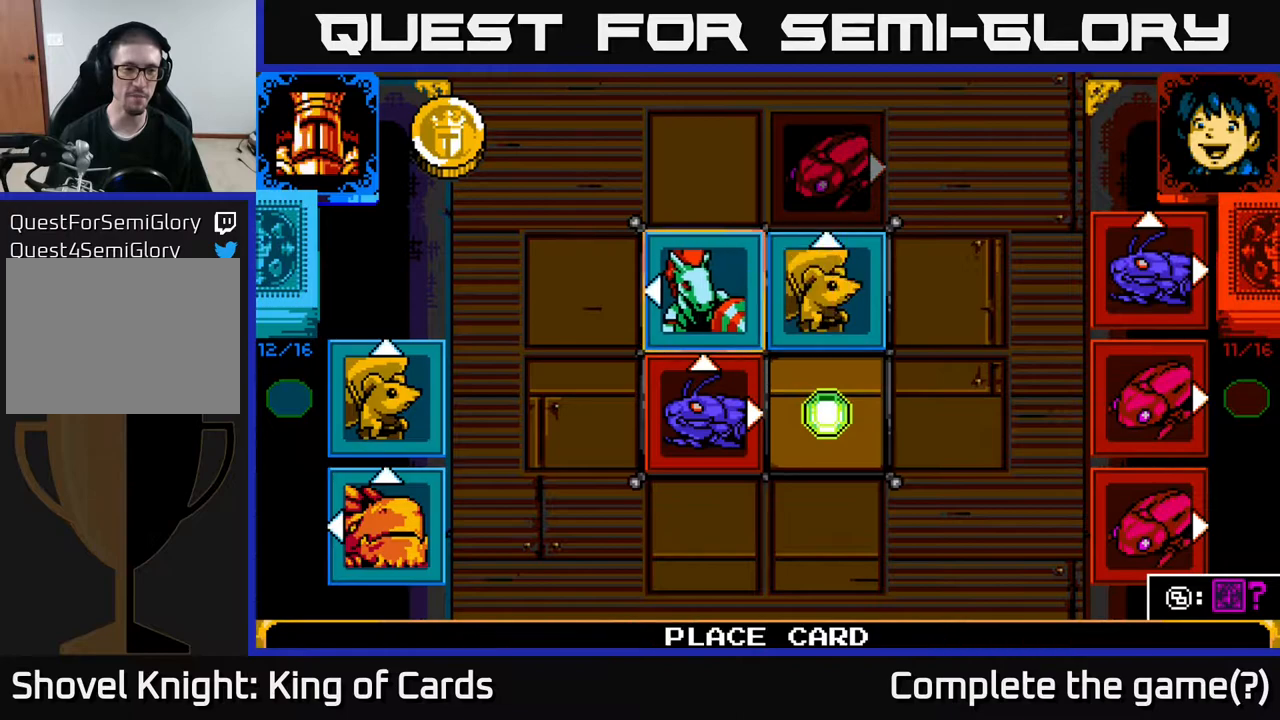
{"buttons": [], "events": [[50, "DPAD_LEFT", "down"], [133, "DPAD_LEFT", "up"], [367, "DPAD_DOWN", "down"], [450, "DPAD_DOWN", "up"]]}
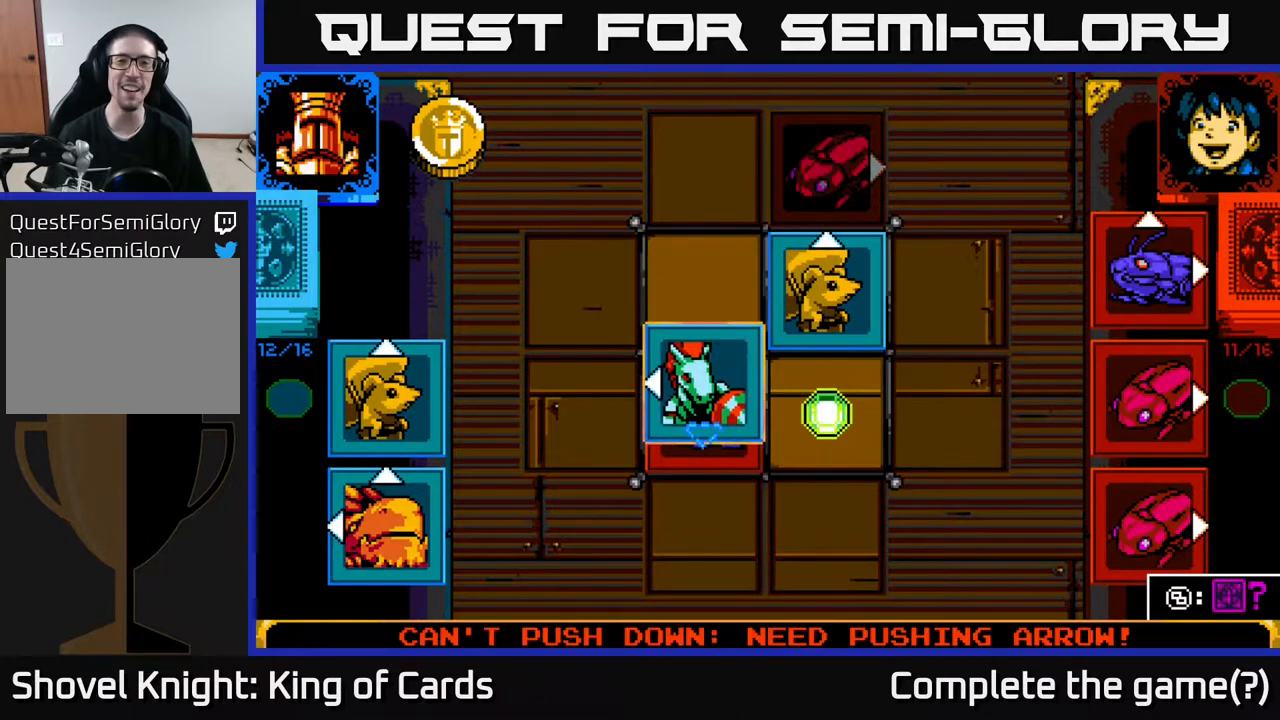
{"buttons": [], "events": [[200, "DPAD_UP", "down"], [317, "DPAD_UP", "up"]]}
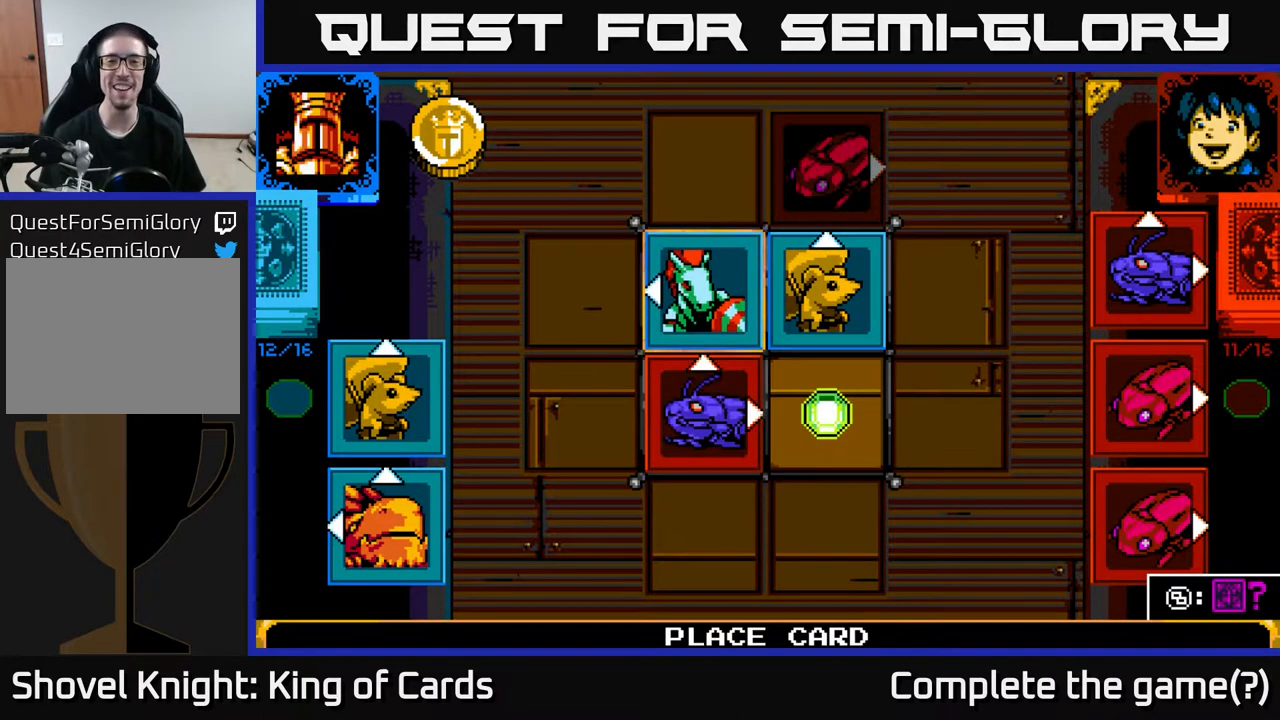
{"buttons": [], "events": []}
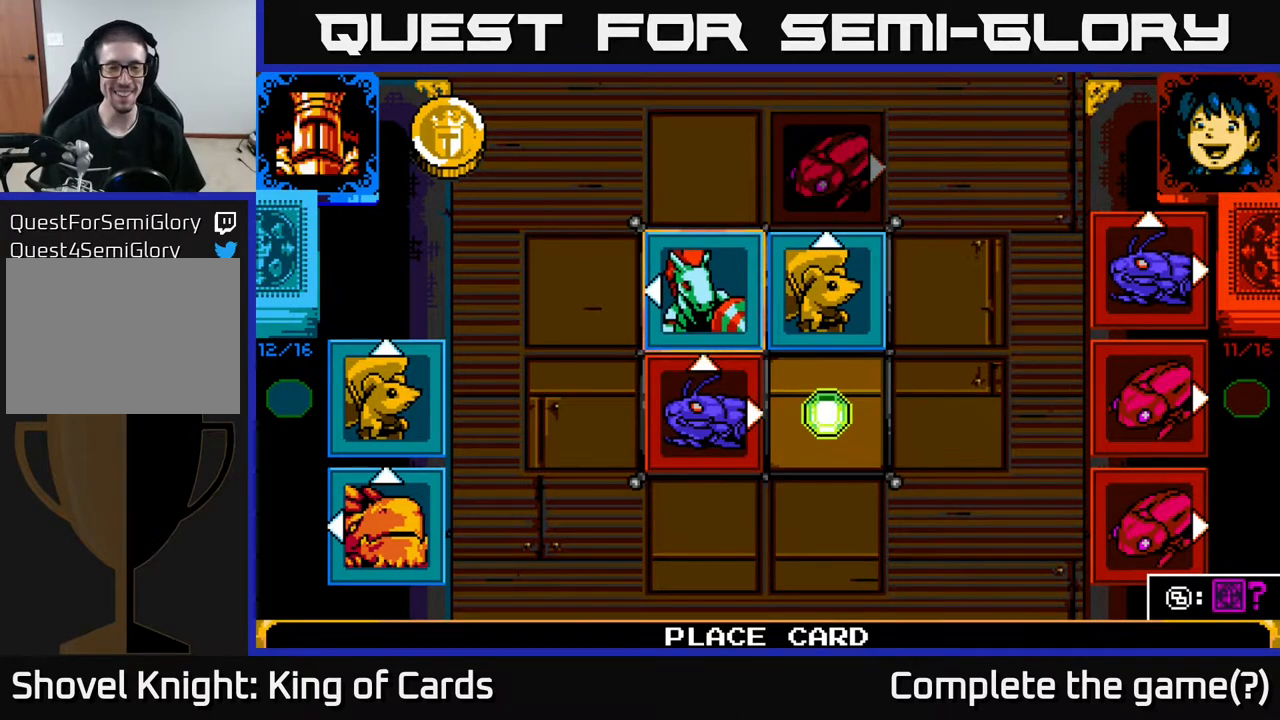
{"buttons": [], "events": [[50, "DPAD_DOWN", "down"], [133, "DPAD_DOWN", "up"], [283, "DPAD_DOWN", "down"], [400, "DPAD_DOWN", "up"]]}
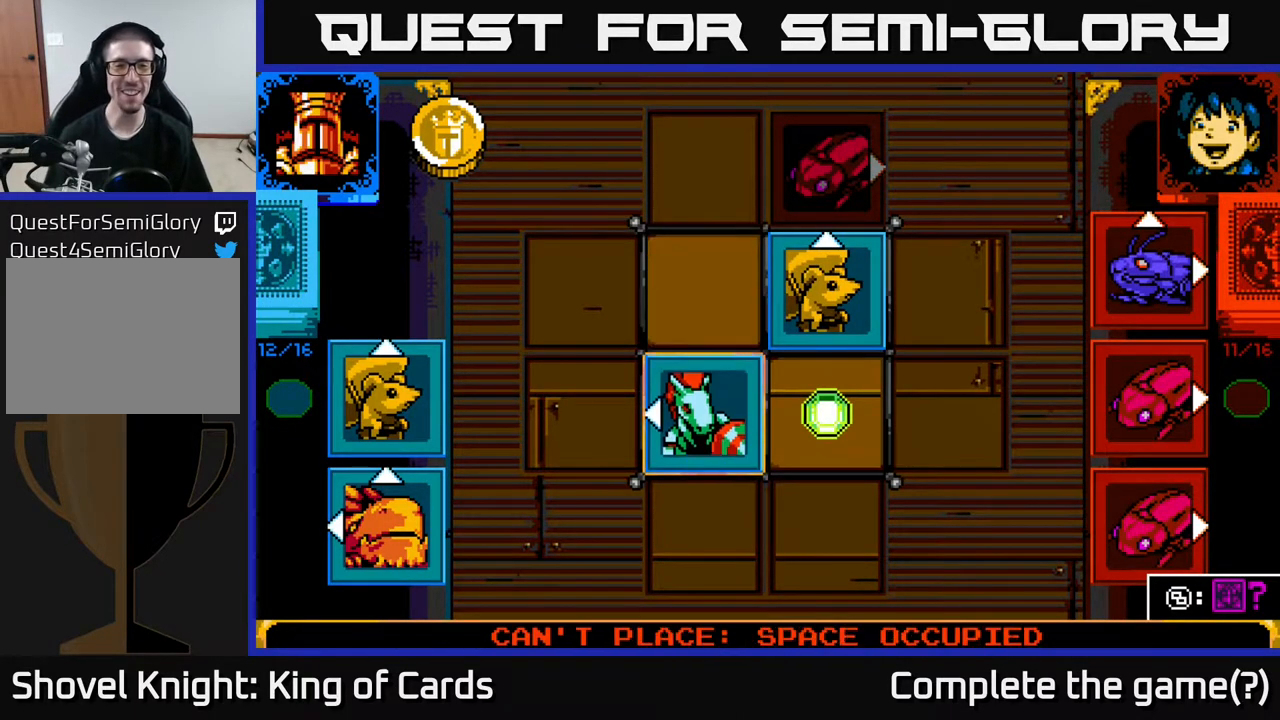
{"buttons": [], "events": [[117, "DPAD_UP", "down"], [183, "DPAD_UP", "up"], [300, "DPAD_UP", "down"], [417, "DPAD_UP", "up"]]}
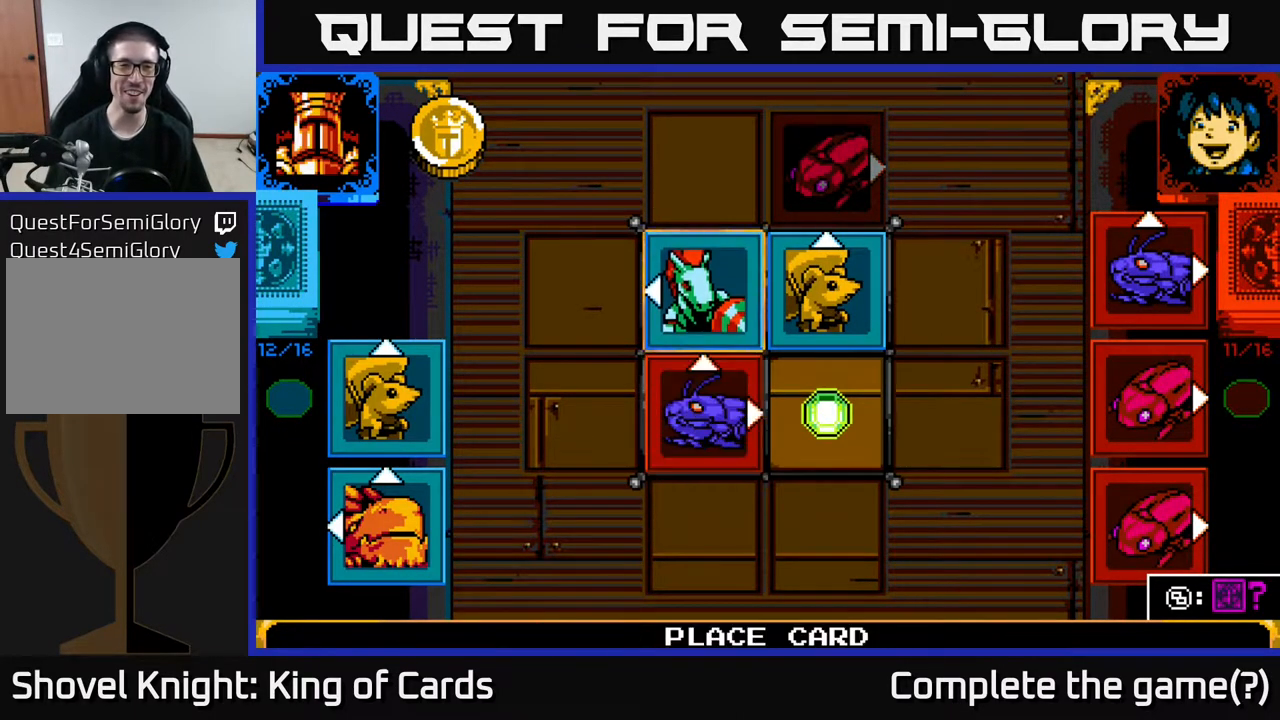
{"buttons": [], "events": [[83, "A", "down"], [233, "A", "up"]]}